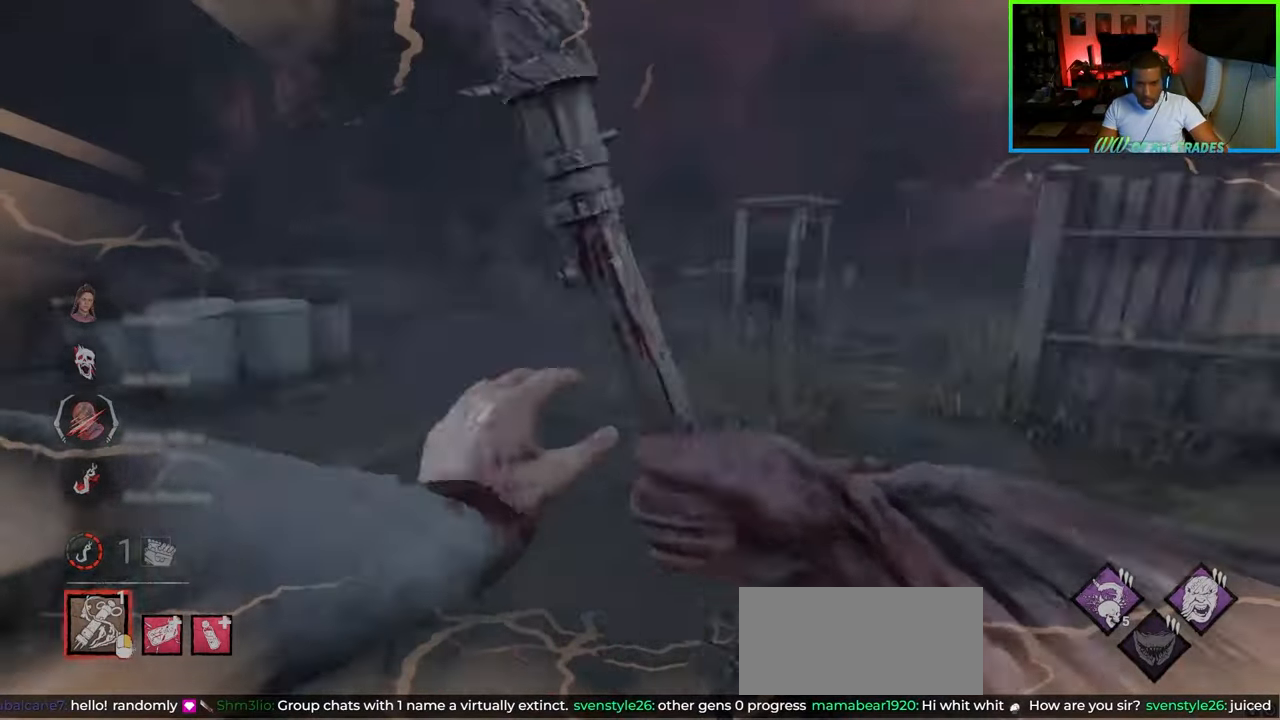
Gameplay with keyboard and mouse; each line is a JSON object with the keys and mouse buttons held at the frame after it. "events" lists presses ("down") and releases ("up") of "a", "ctrl", "d", "e", "f", "q", "r", "s", "shift", "space", "tab", "w", "mouse_left", "mouse_wheel", "mouse_right", "mouse_mb4" and "mouse_mb5" between this image and that frame as [ms after this image, input, new state], when the widget could be followed in between. "mouse_left", "mouse_wheel", "mouse_right", "mouse_mb4", "mouse_mb5" = the "left", "wheel", "right", "mb4", "mb5" buttons of the "mouse" list. No other keys are recorded. "wheel" means that the mouse wheel is clicked or scrolled. Not read: mouse_move.
{"keys": ["d", "w"], "mouse": ["right"], "events": [[17, "a", "up"], [117, "a", "down"], [267, "a", "up"], [467, "d", "down"], [500, "mouse_right", "down"]]}
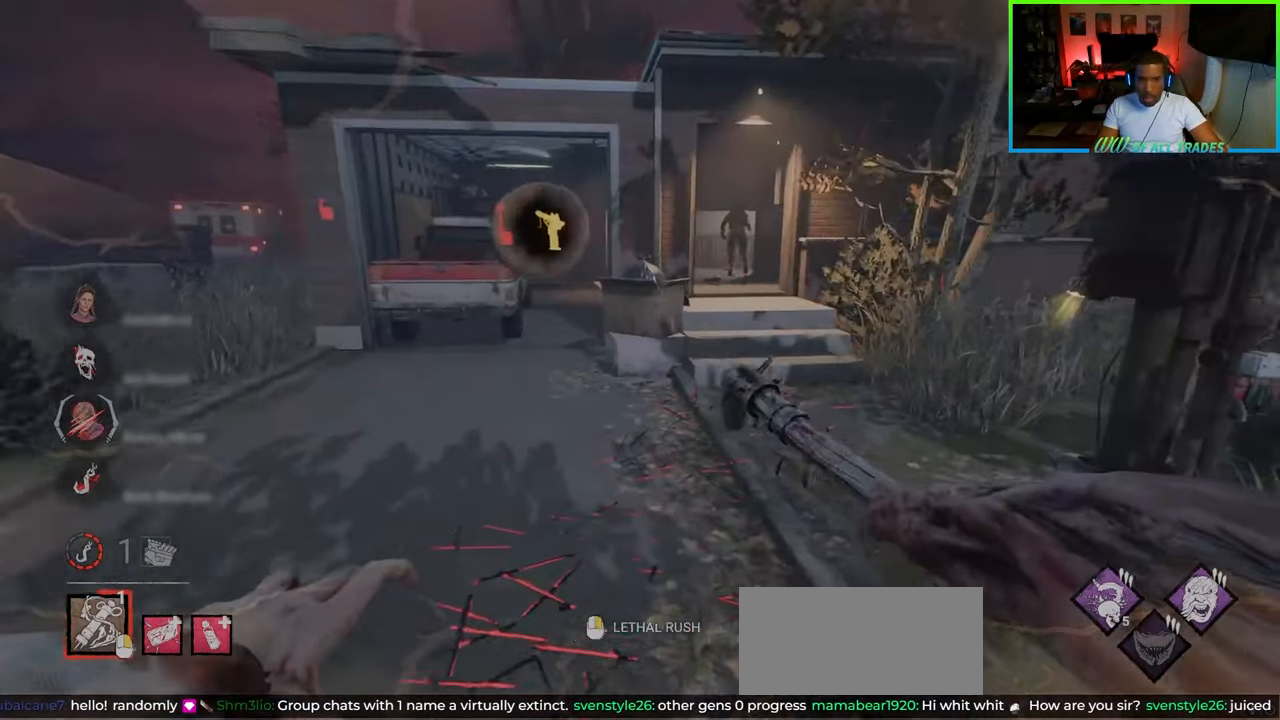
{"keys": ["w"], "mouse": [], "events": [[100, "mouse_right", "up"], [117, "d", "up"], [283, "d", "down"], [400, "d", "up"]]}
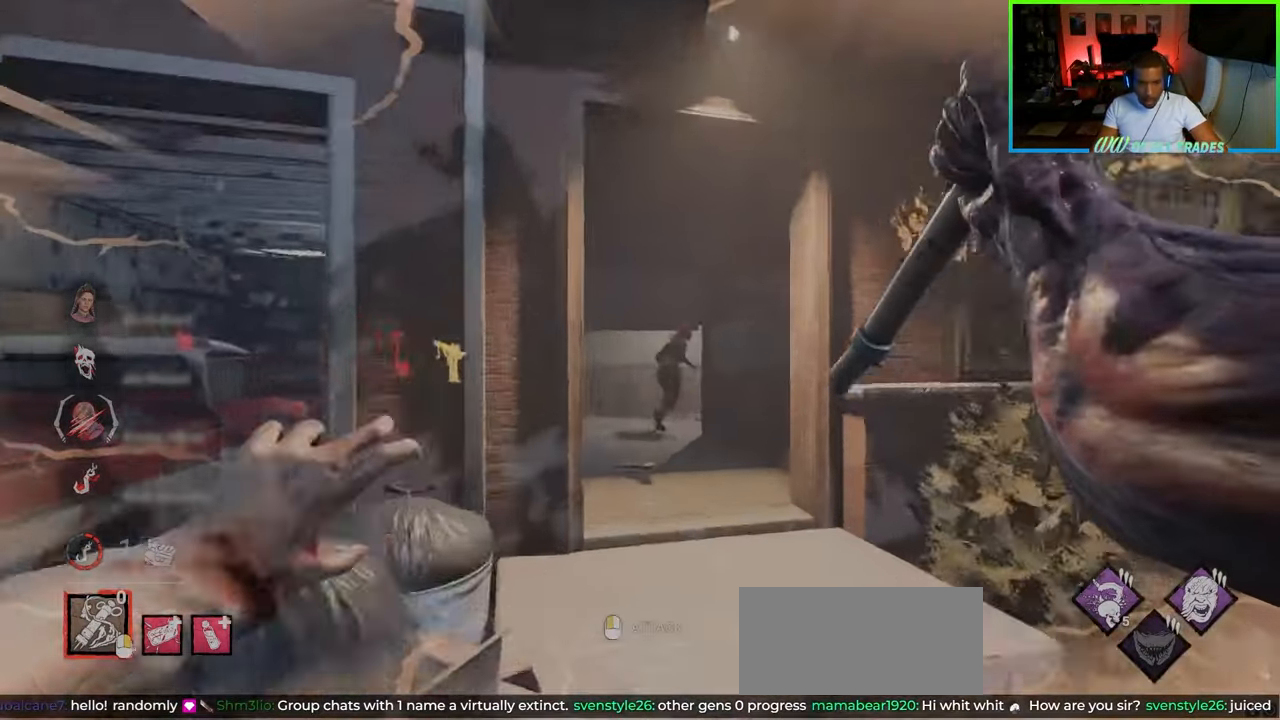
{"keys": ["d", "w"], "mouse": [], "events": [[117, "a", "down"], [433, "a", "up"], [467, "d", "down"]]}
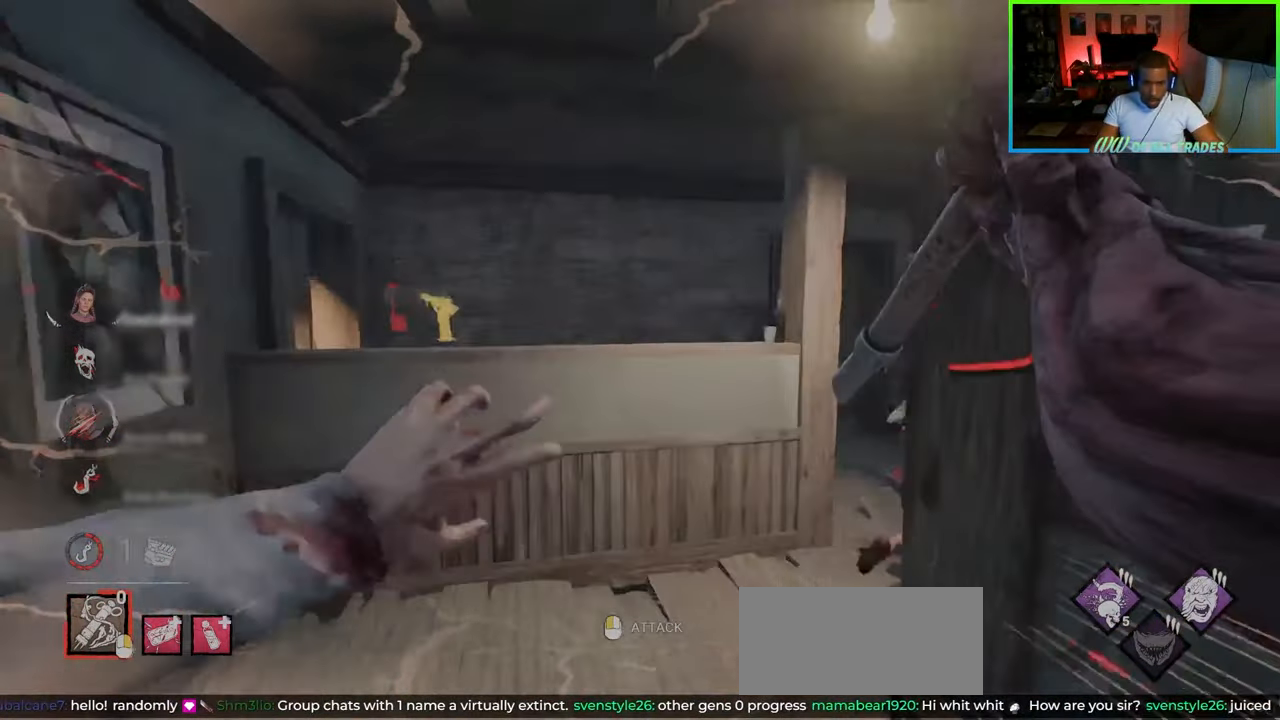
{"keys": ["a"], "mouse": [], "events": [[17, "mouse_left", "down"], [183, "d", "up"], [200, "a", "down"], [283, "mouse_left", "up"], [333, "mouse_left", "down"], [367, "w", "up"], [400, "mouse_left", "up"], [417, "mouse_left", "down"], [467, "mouse_left", "up"]]}
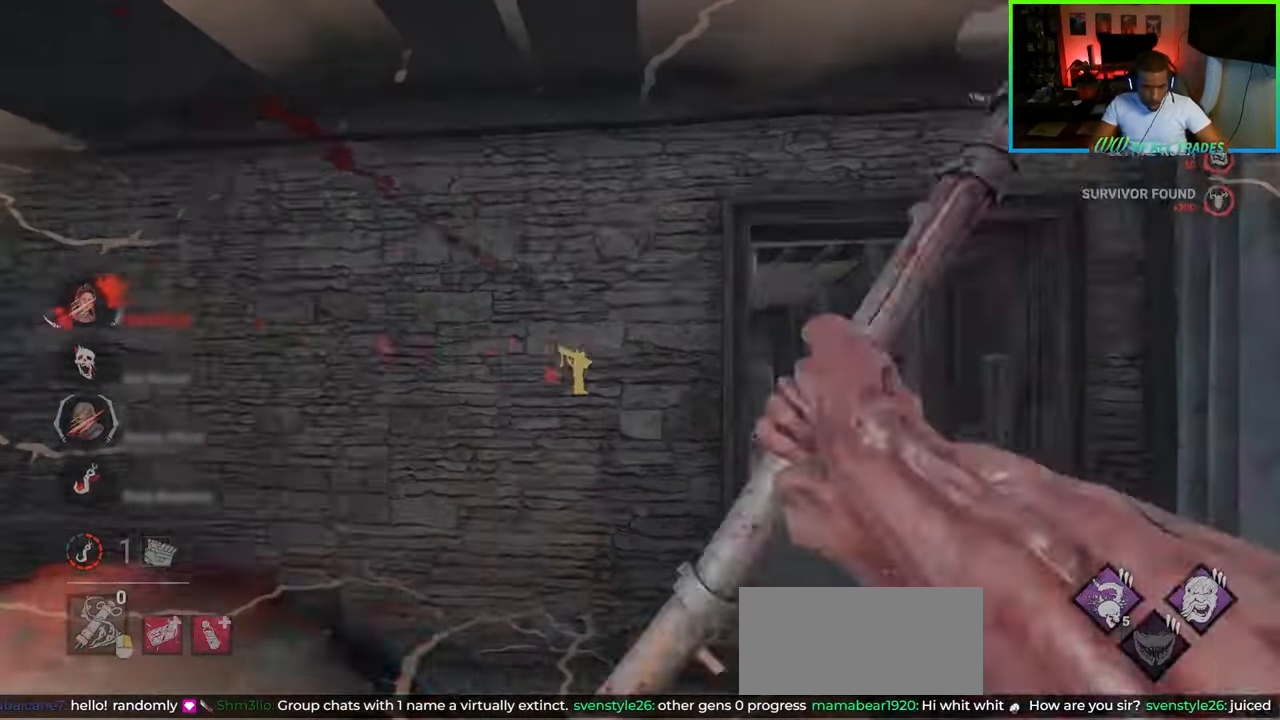
{"keys": ["a", "w"], "mouse": [], "events": [[133, "s", "down"], [283, "s", "up"], [400, "w", "down"]]}
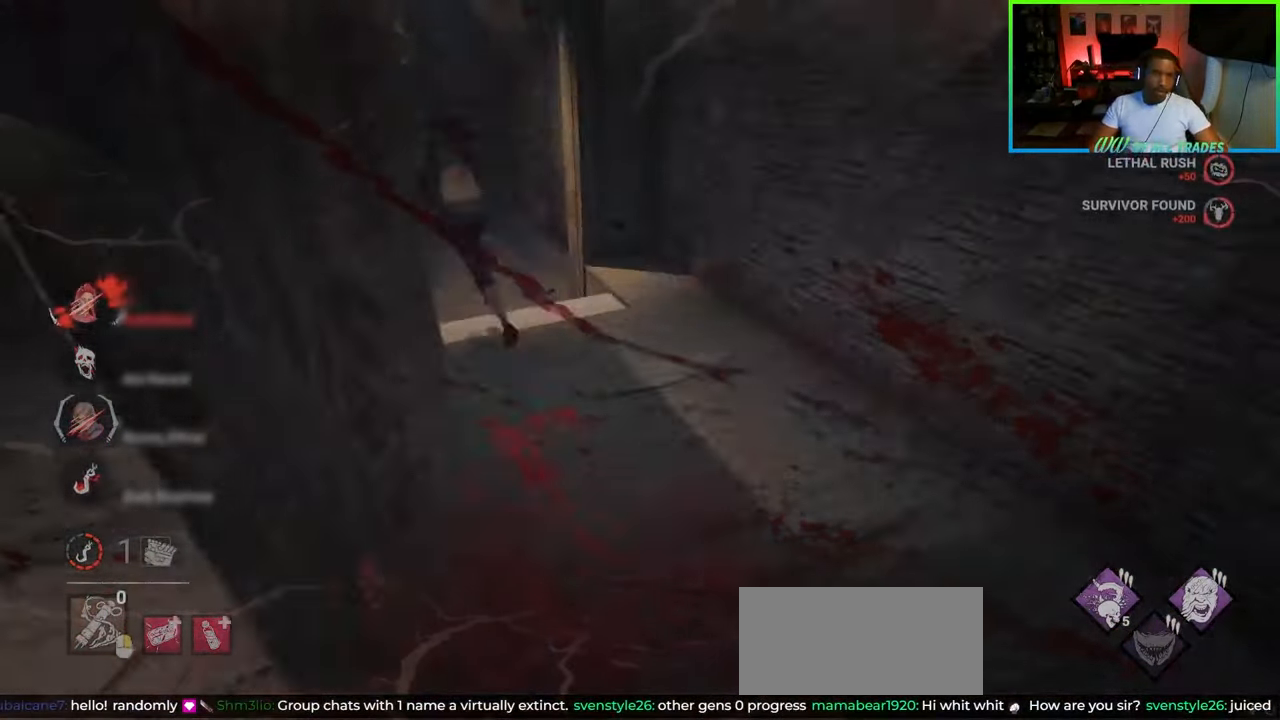
{"keys": ["d", "w"], "mouse": [], "events": [[17, "a", "up"], [67, "d", "down"], [217, "d", "up"], [300, "d", "down"]]}
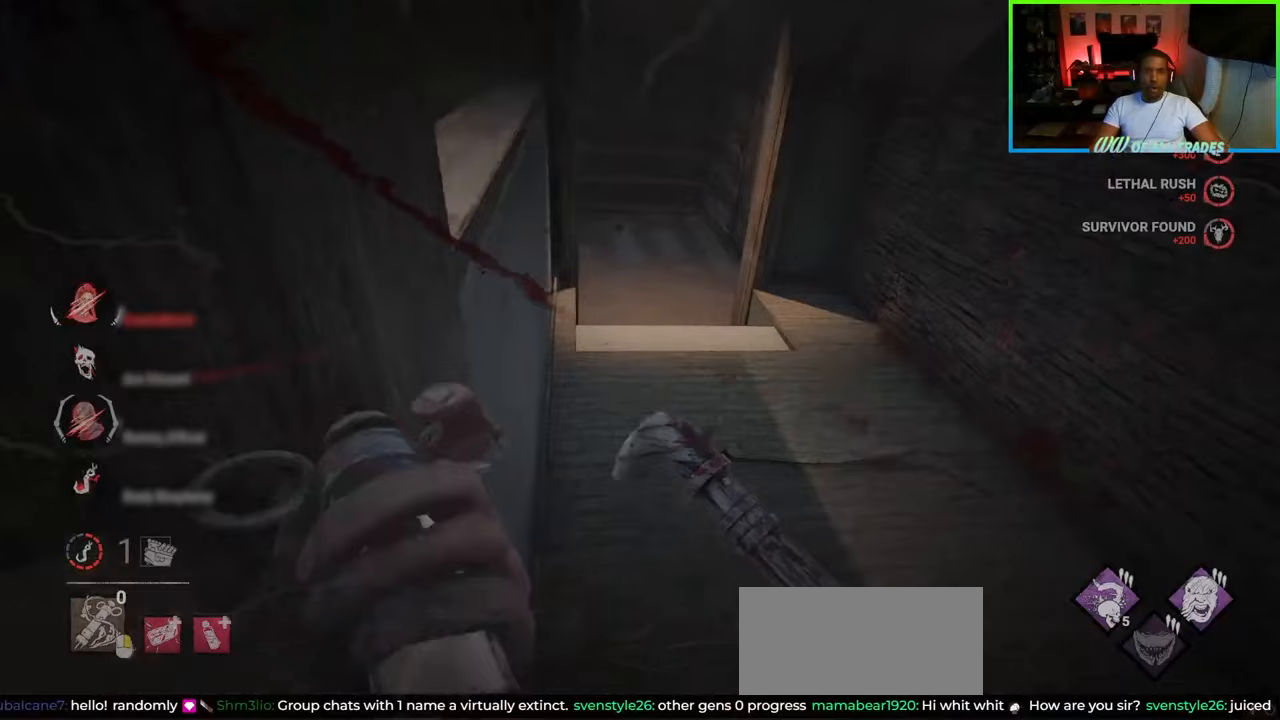
{"keys": ["d", "w"], "mouse": [], "events": [[133, "d", "up"], [267, "d", "down"]]}
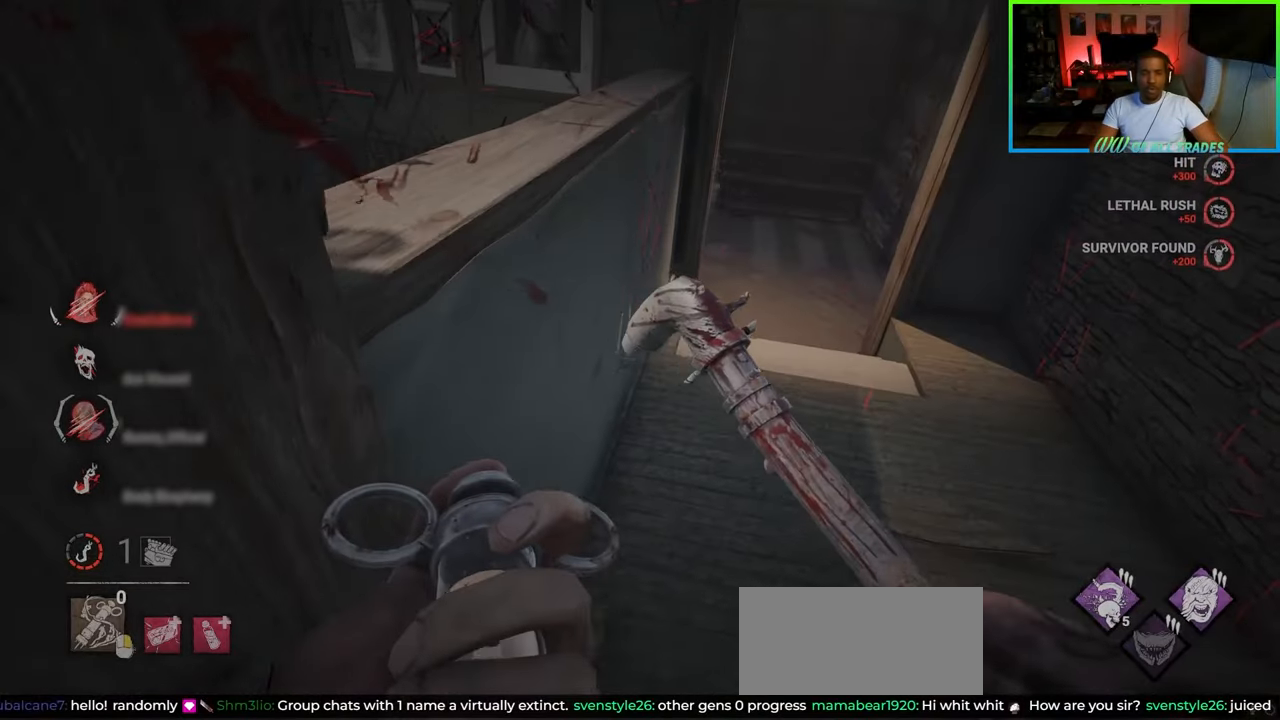
{"keys": ["d", "w"], "mouse": [], "events": []}
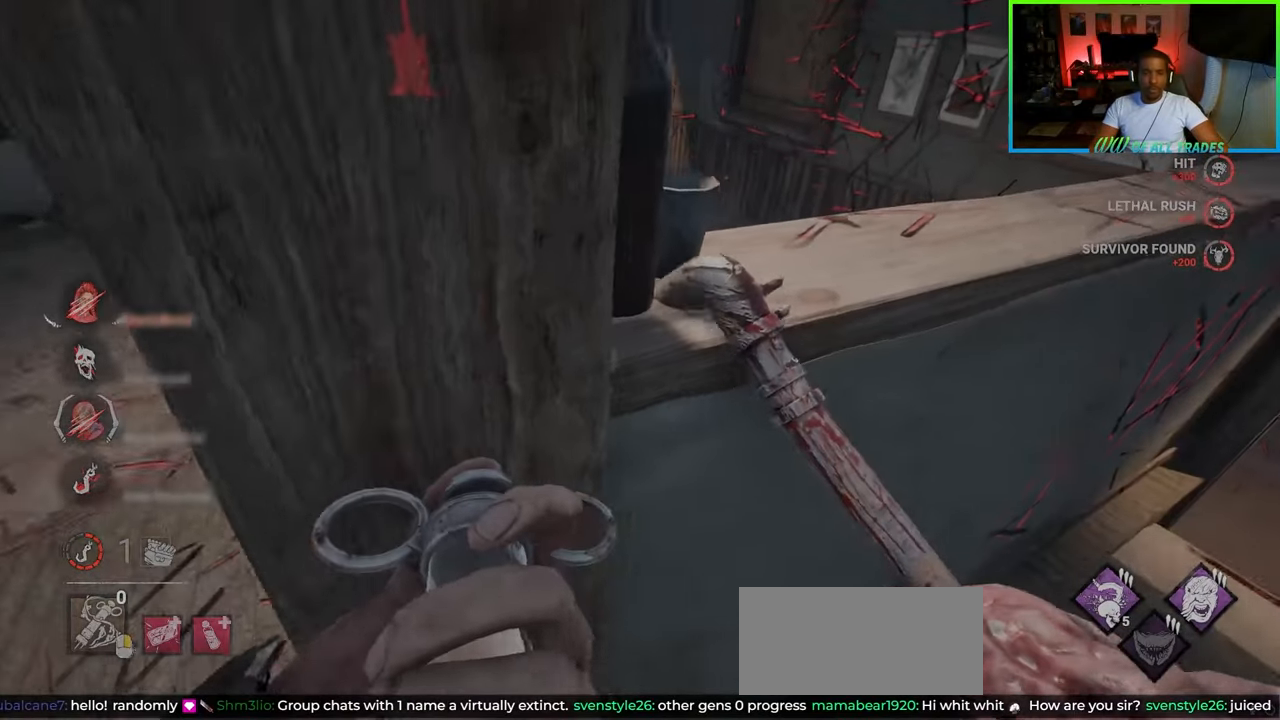
{"keys": ["d", "w"], "mouse": [], "events": []}
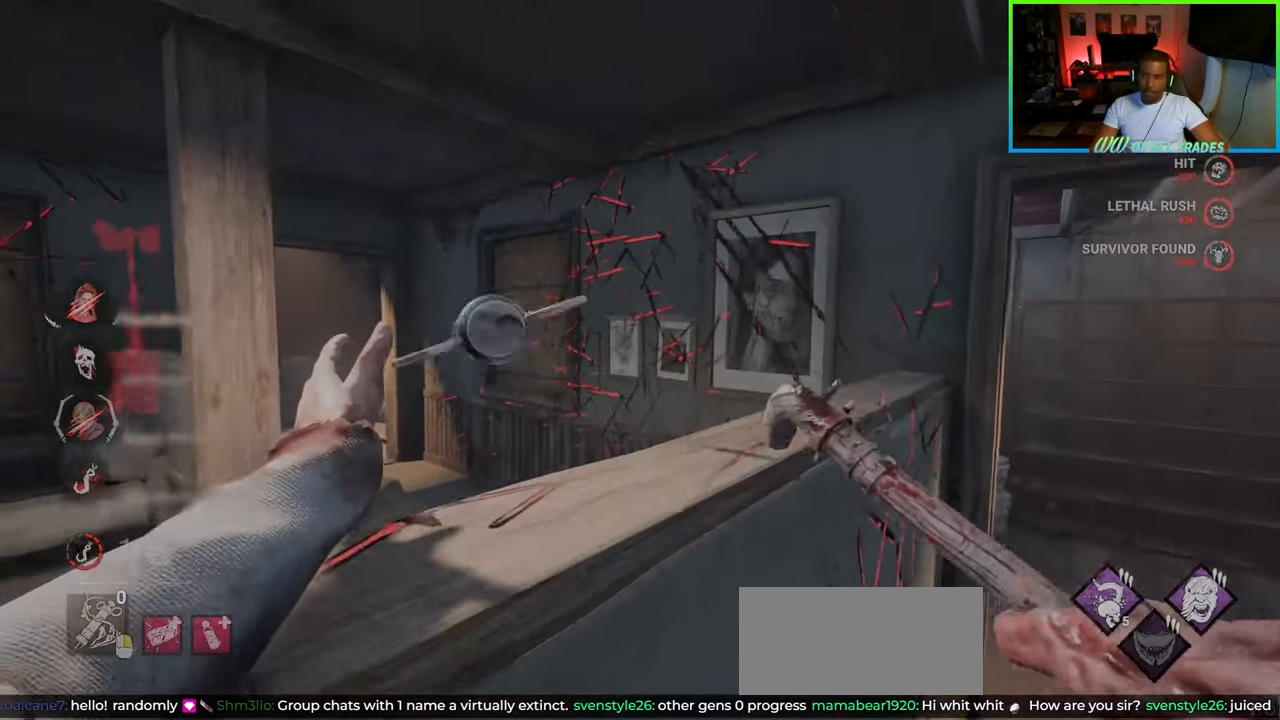
{"keys": ["d", "w"], "mouse": [], "events": []}
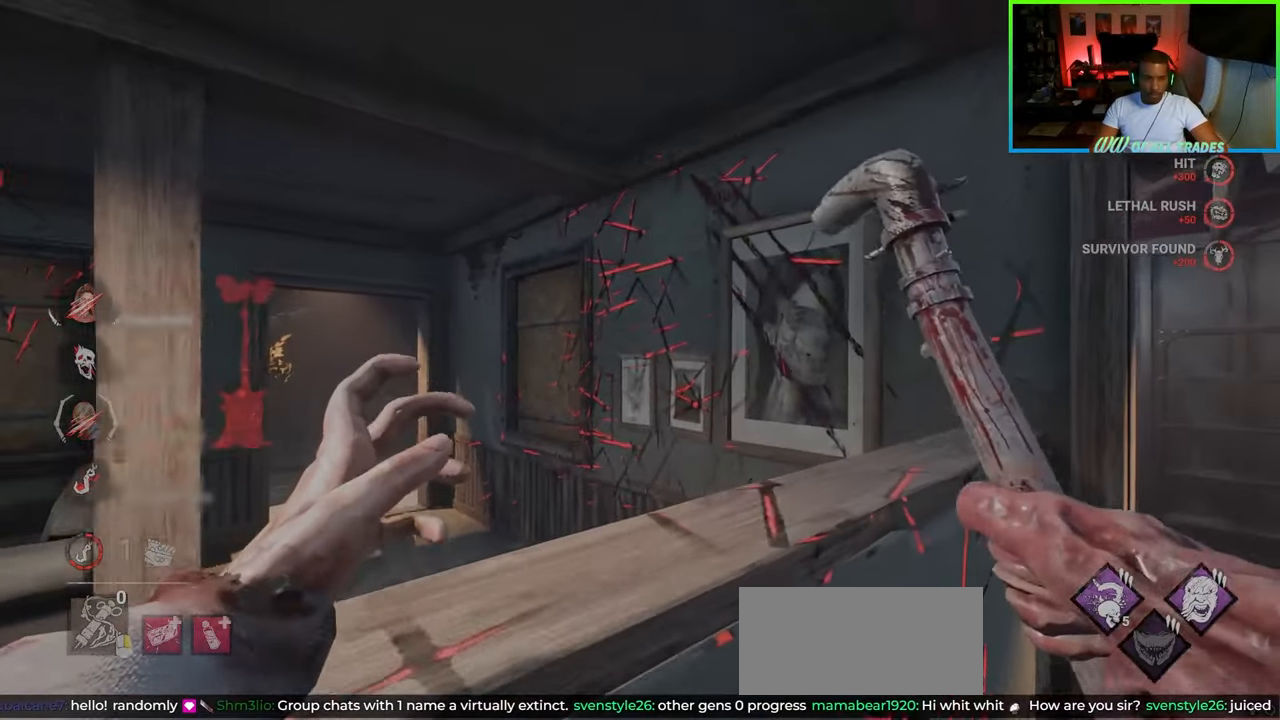
{"keys": ["d", "w"], "mouse": [], "events": []}
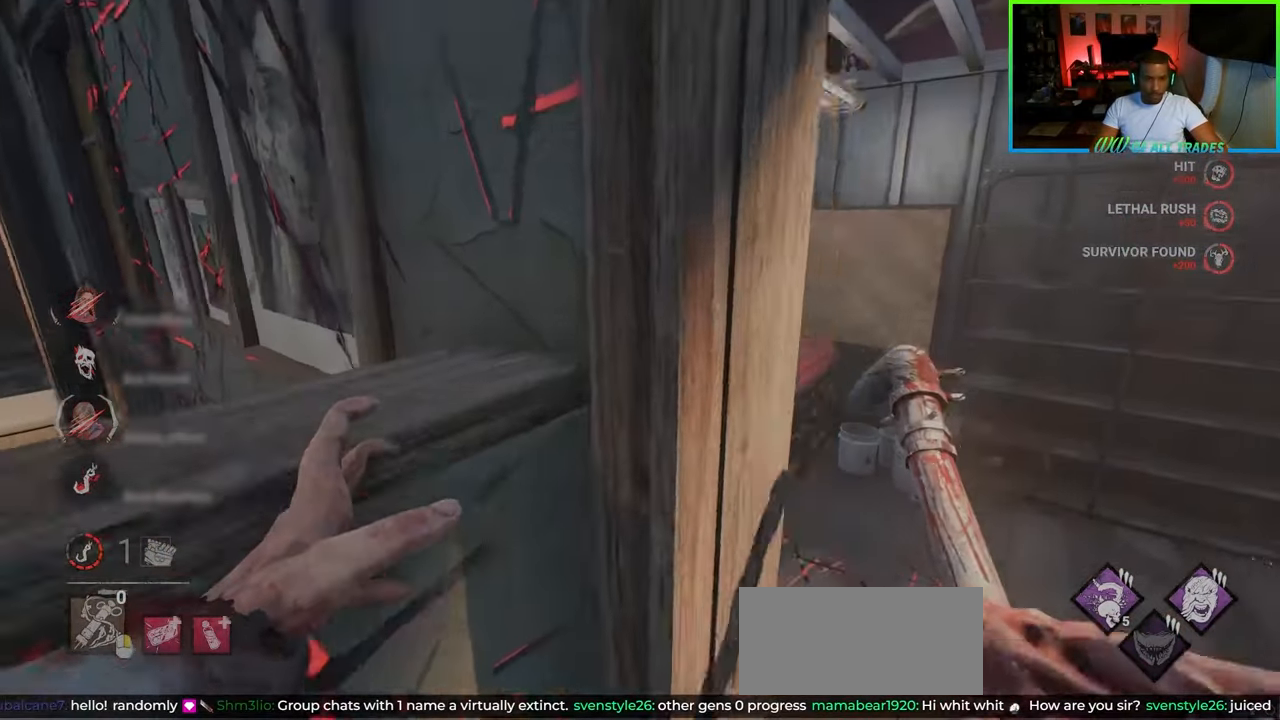
{"keys": ["w"], "mouse": [], "events": [[267, "d", "up"]]}
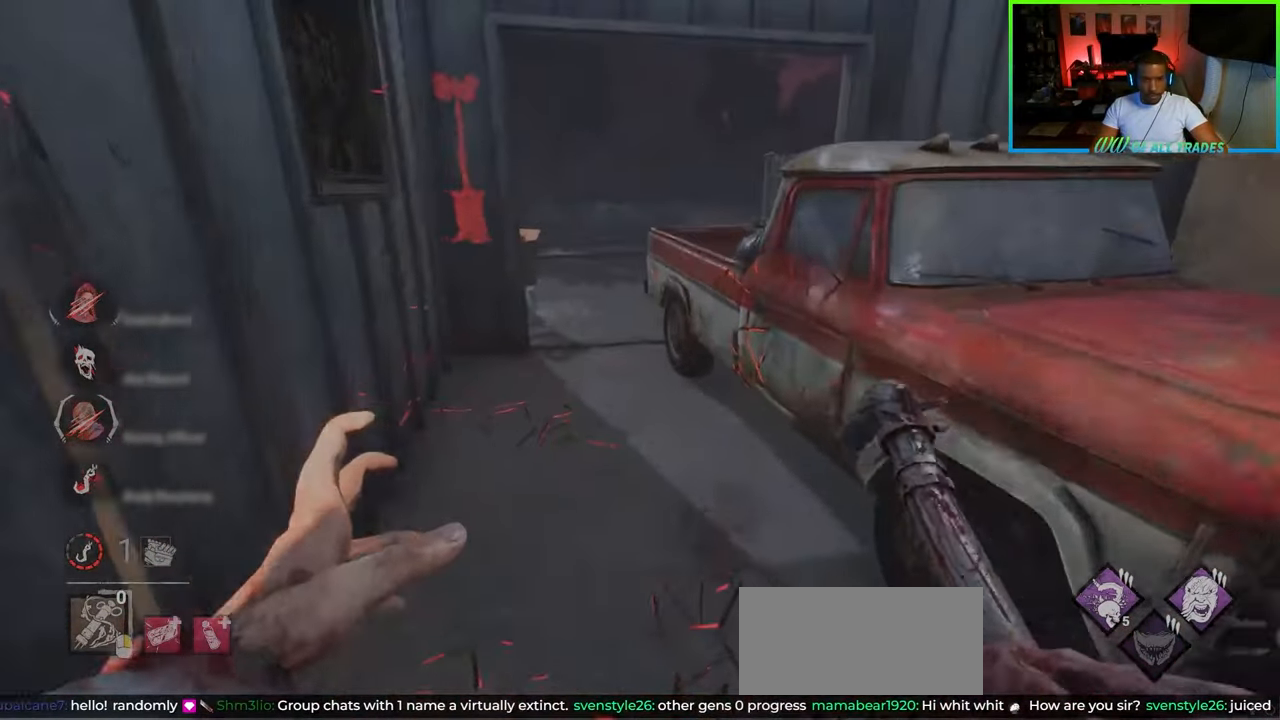
{"keys": ["w"], "mouse": [], "events": []}
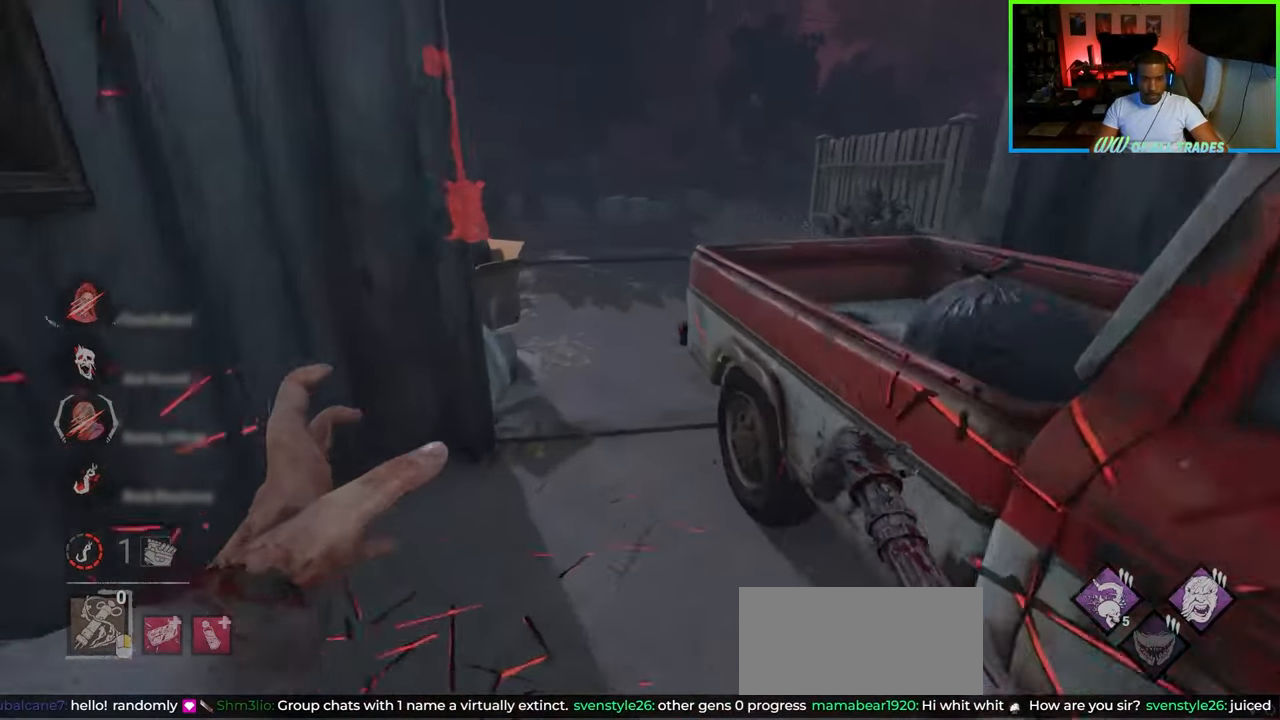
{"keys": ["w"], "mouse": [], "events": []}
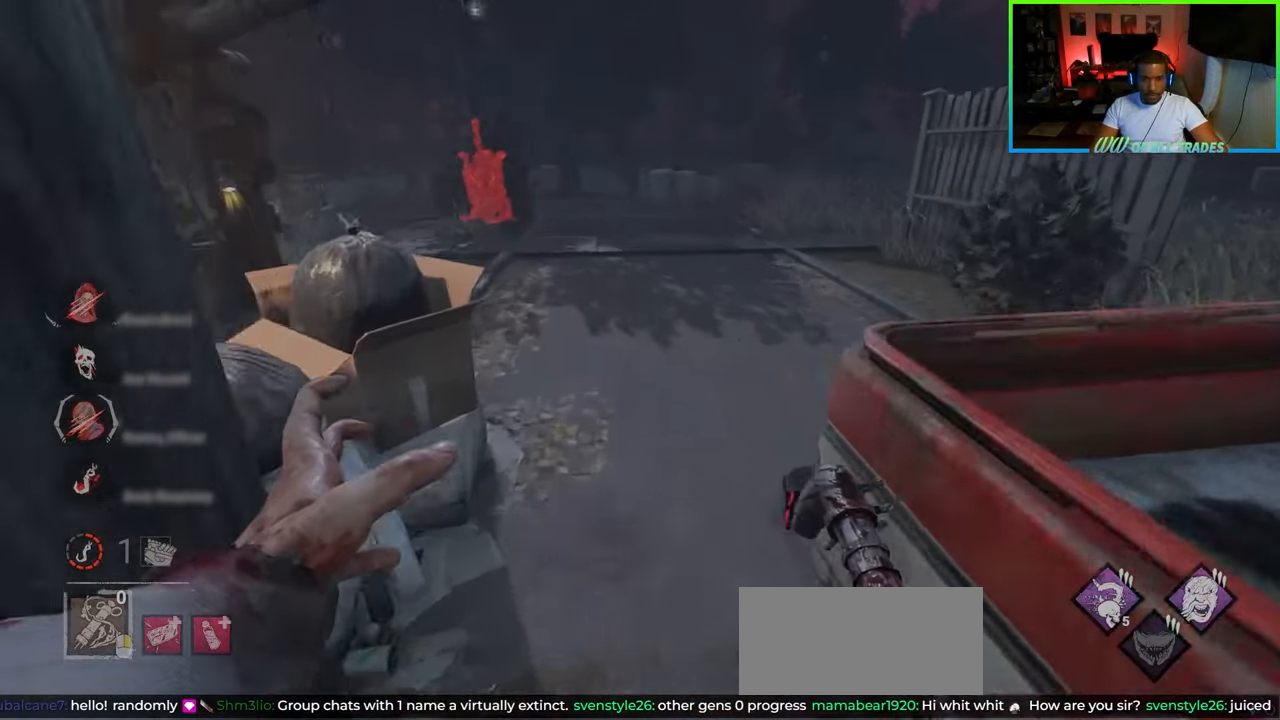
{"keys": ["a", "w"], "mouse": [], "events": [[483, "a", "down"]]}
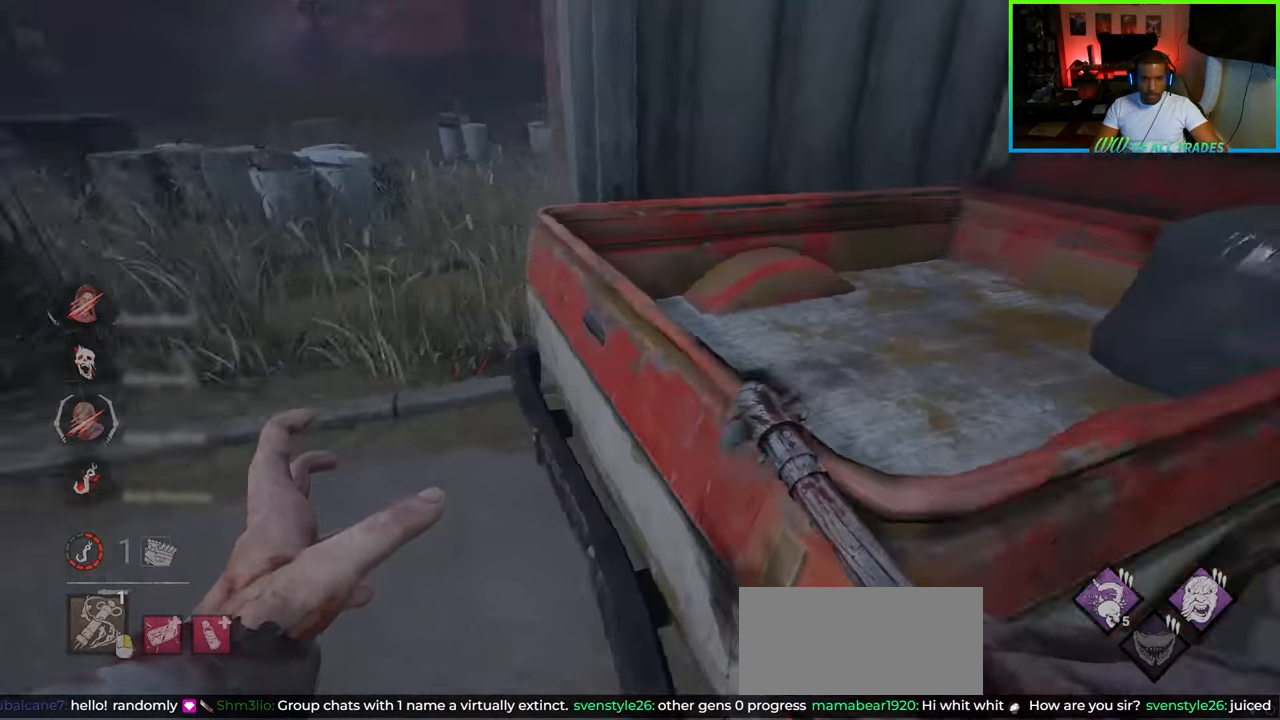
{"keys": ["a", "w"], "mouse": [], "events": []}
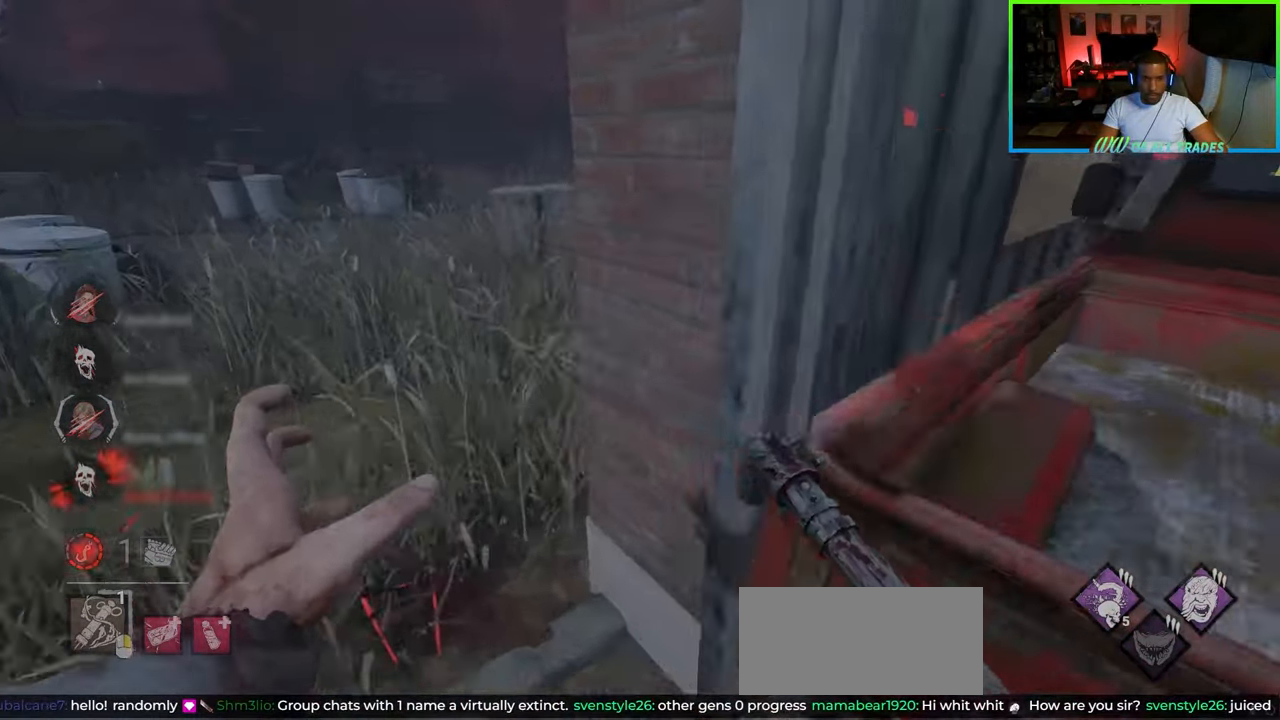
{"keys": ["w"], "mouse": [], "events": [[367, "a", "up"]]}
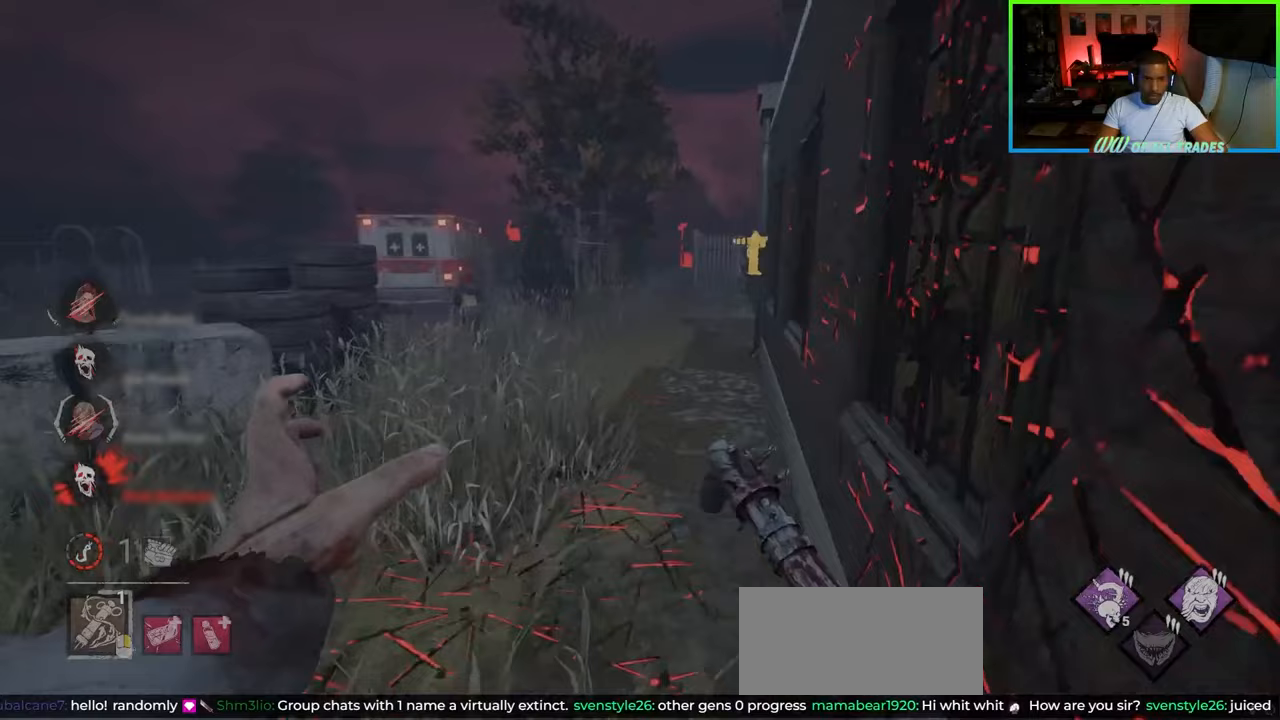
{"keys": ["w"], "mouse": [], "events": []}
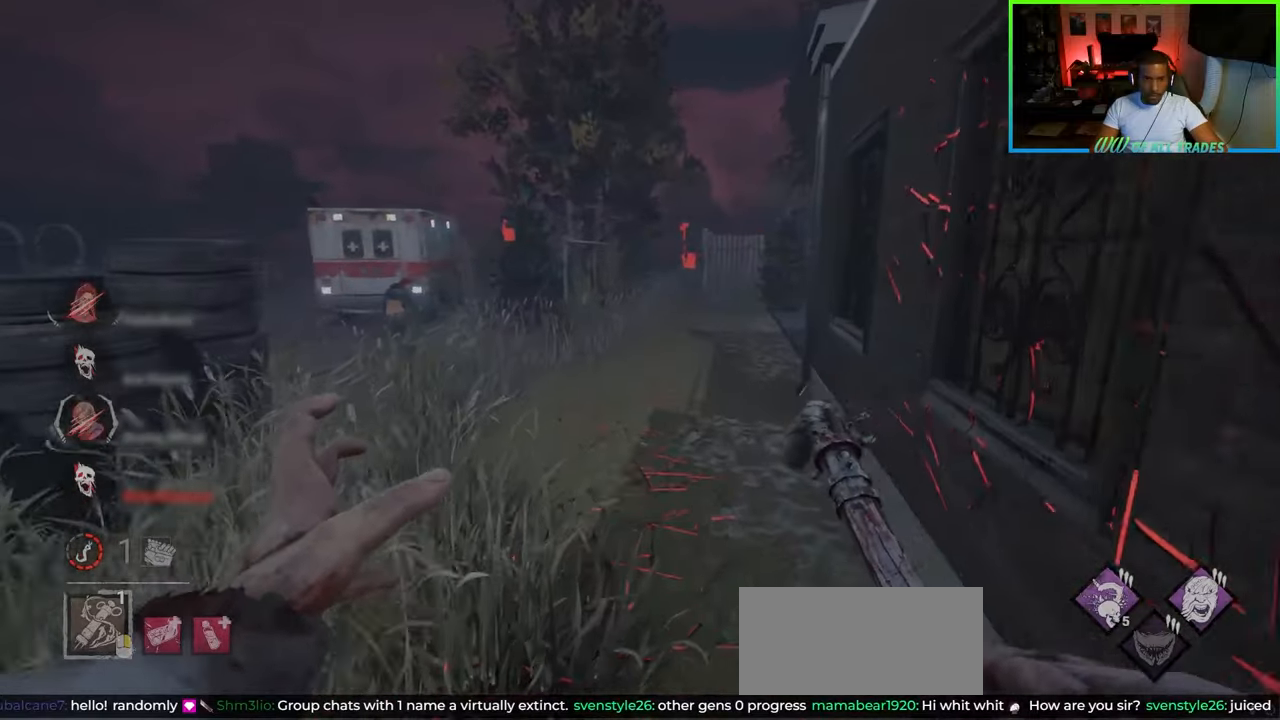
{"keys": ["w"], "mouse": [], "events": []}
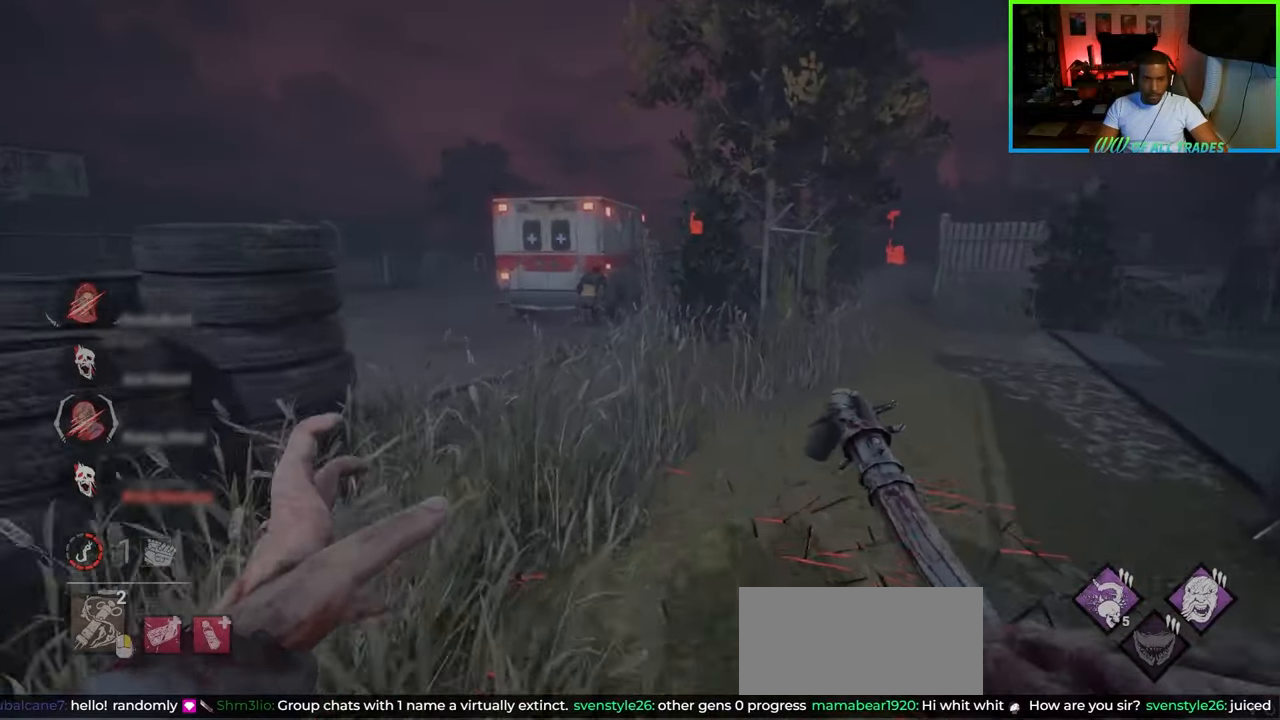
{"keys": ["a", "w"], "mouse": [], "events": [[467, "a", "down"]]}
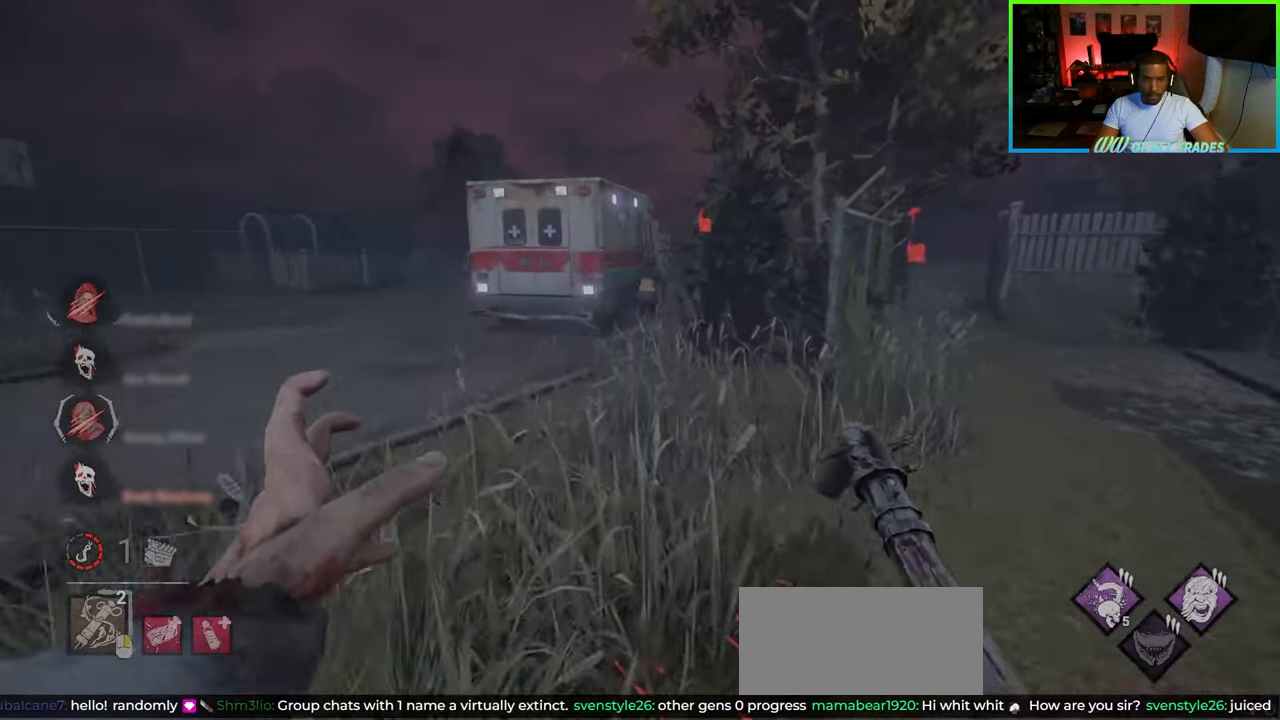
{"keys": ["a", "w"], "mouse": [], "events": [[333, "a", "up"], [483, "a", "down"]]}
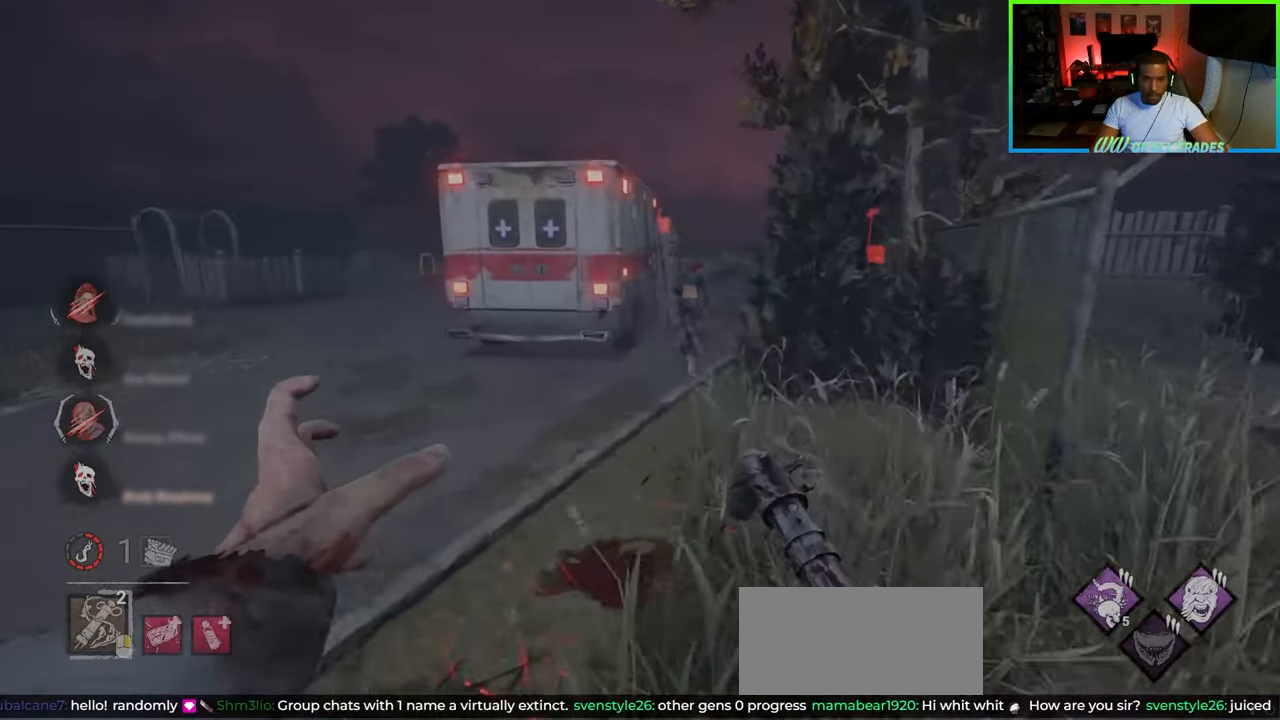
{"keys": ["w"], "mouse": [], "events": [[83, "a", "up"]]}
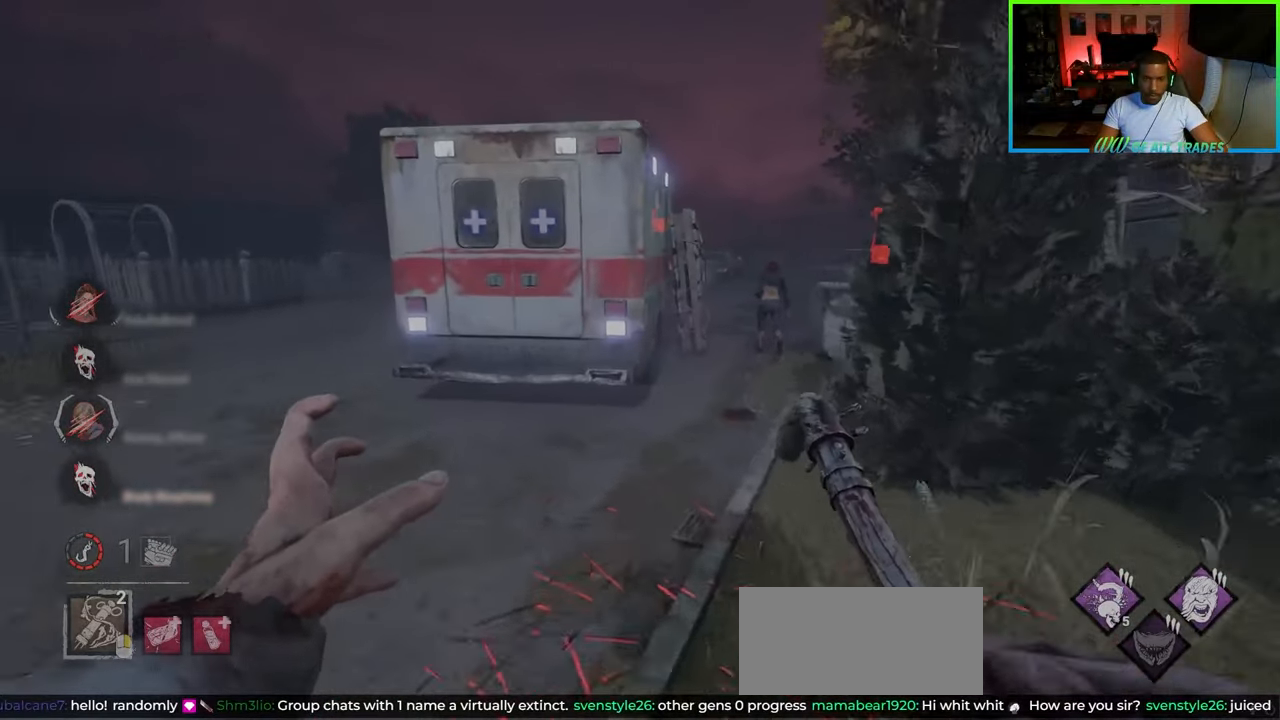
{"keys": ["w"], "mouse": [], "events": []}
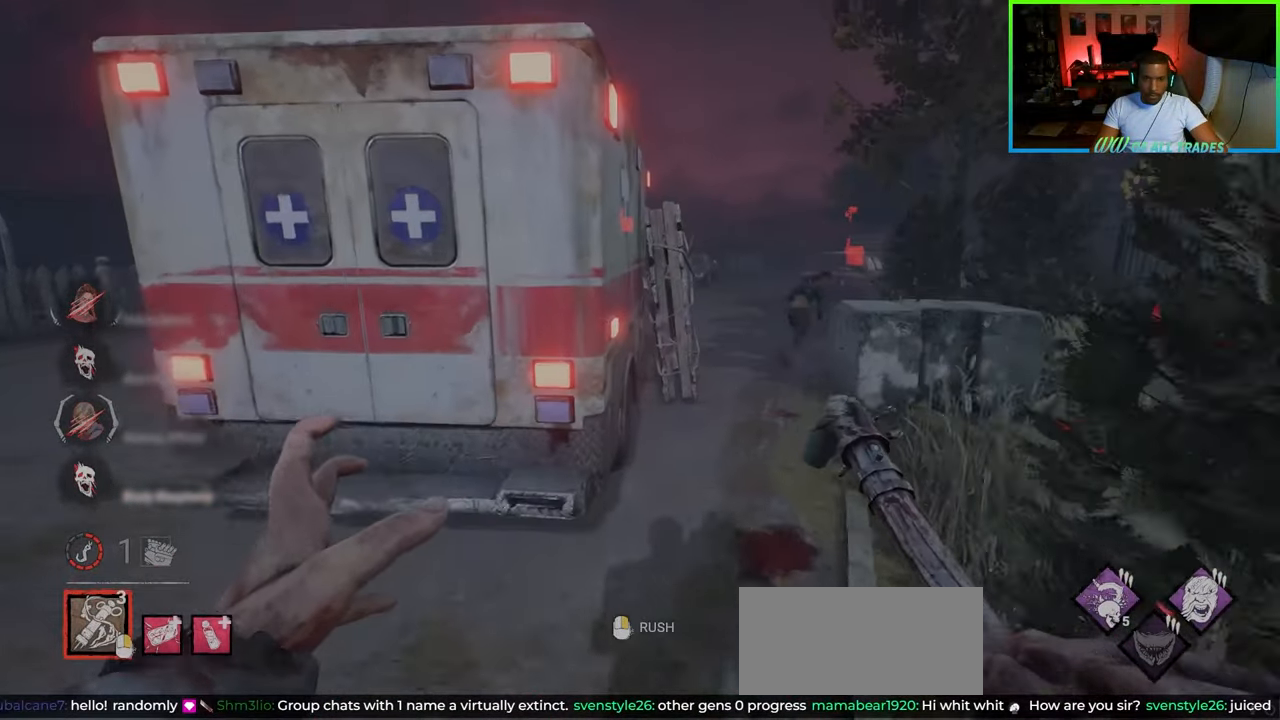
{"keys": ["d", "w"], "mouse": [], "events": [[67, "d", "down"], [133, "d", "up"], [333, "d", "down"]]}
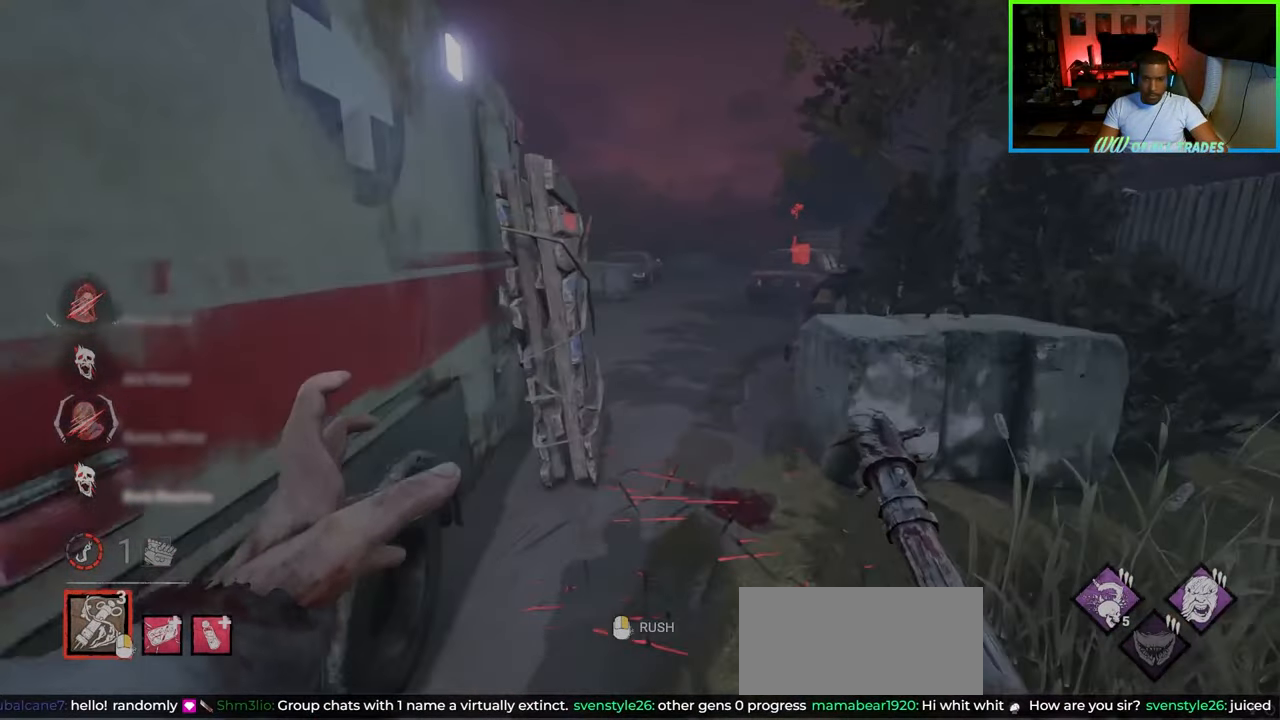
{"keys": ["a", "w"], "mouse": [], "events": [[300, "d", "up"], [350, "a", "down"]]}
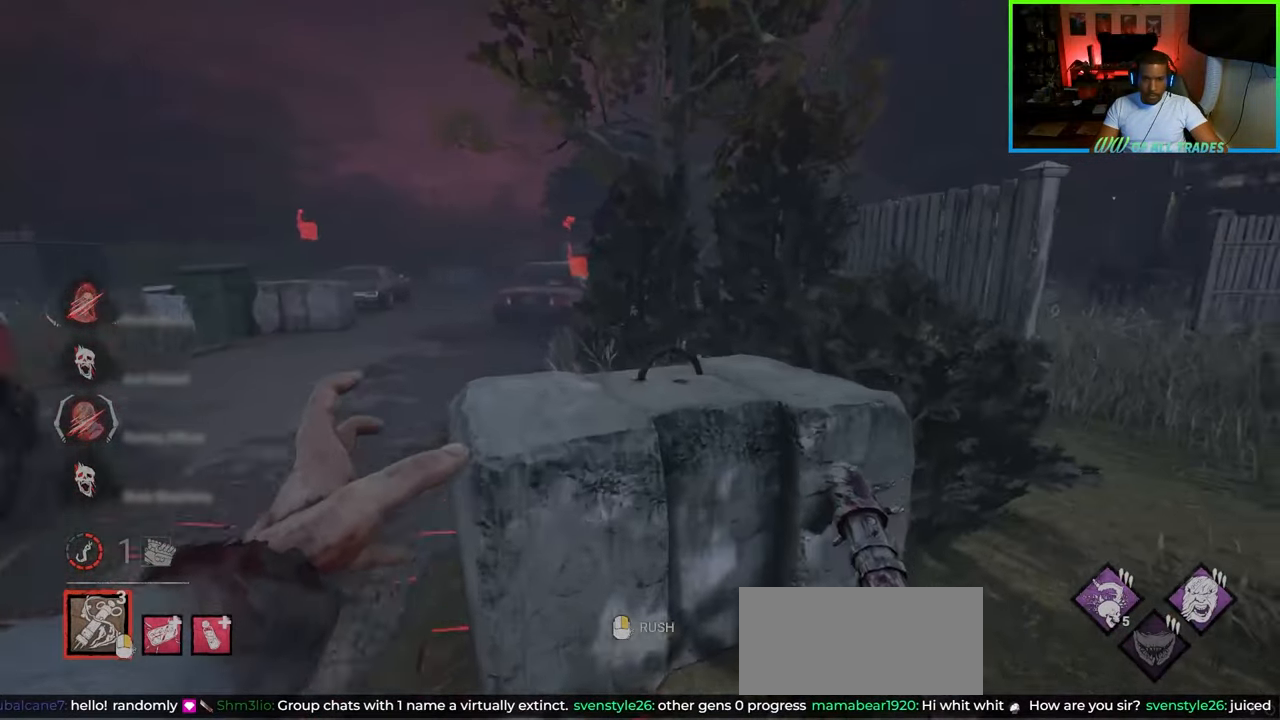
{"keys": ["s"], "mouse": [], "events": [[367, "w", "up"], [467, "a", "up"], [467, "s", "down"]]}
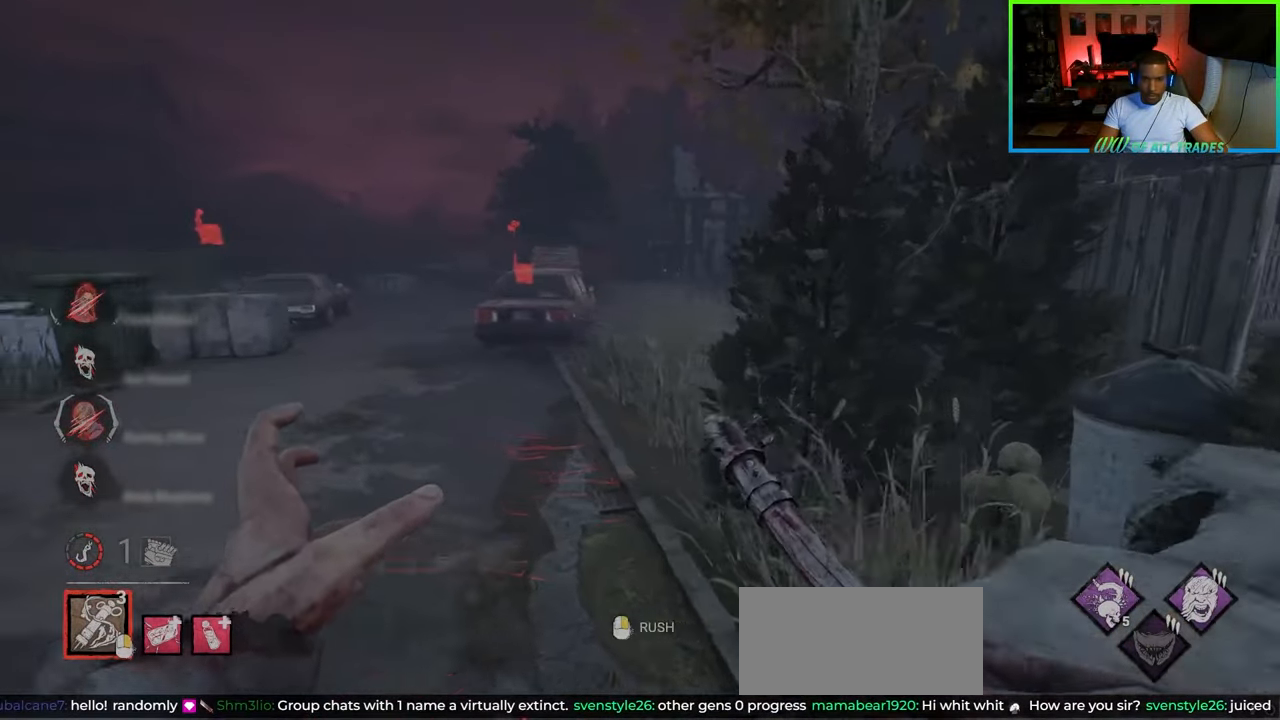
{"keys": ["a"], "mouse": [], "events": [[33, "d", "down"], [183, "s", "up"], [417, "a", "down"], [450, "d", "up"]]}
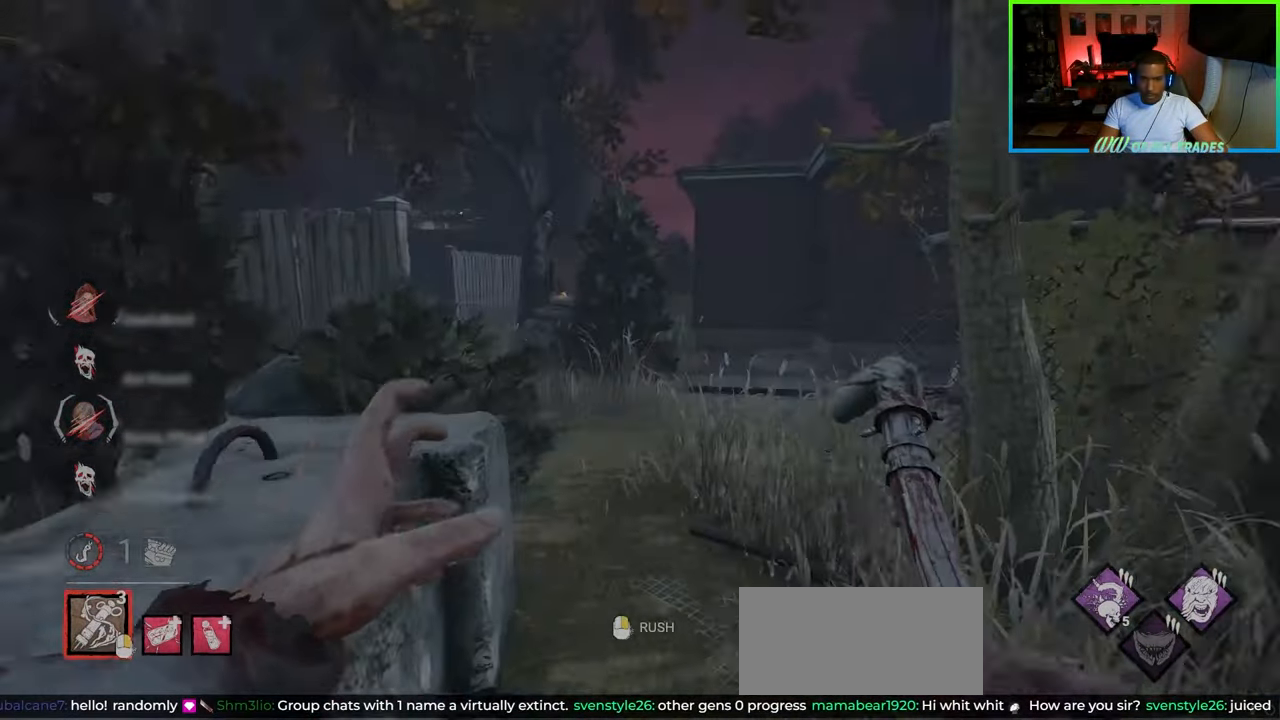
{"keys": ["a", "w"], "mouse": [], "events": [[417, "w", "down"]]}
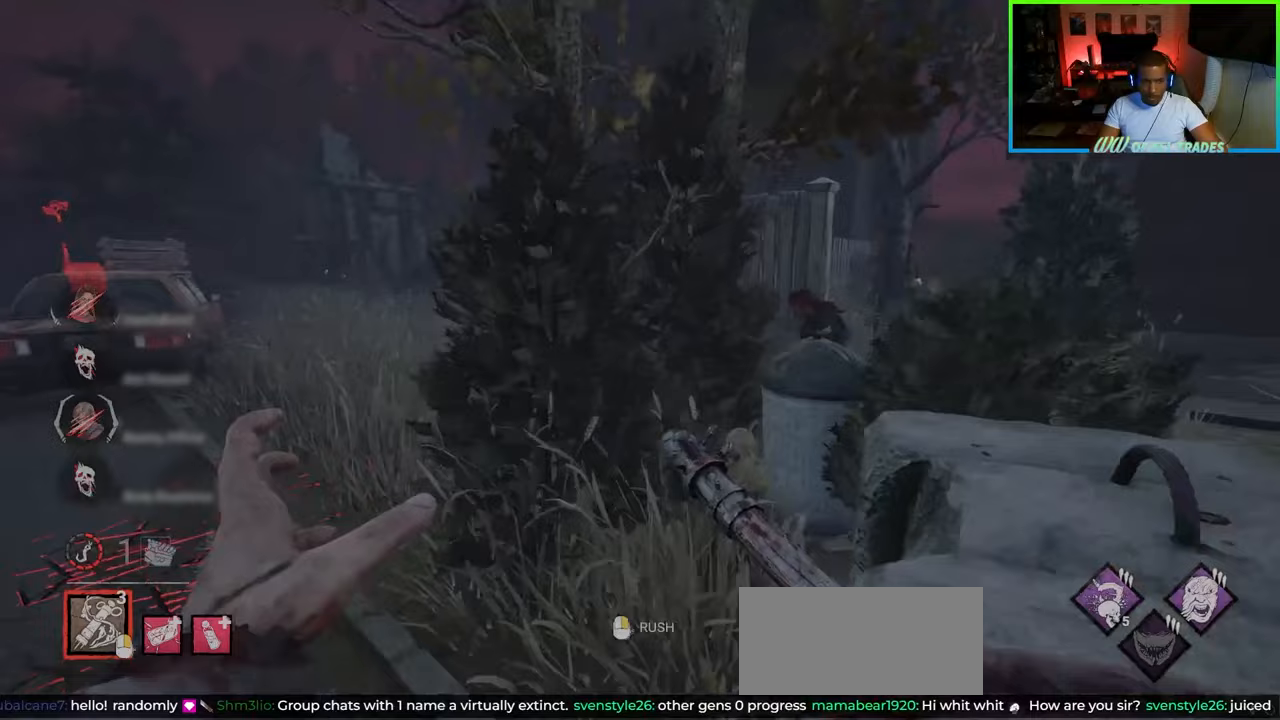
{"keys": ["a", "w"], "mouse": [], "events": []}